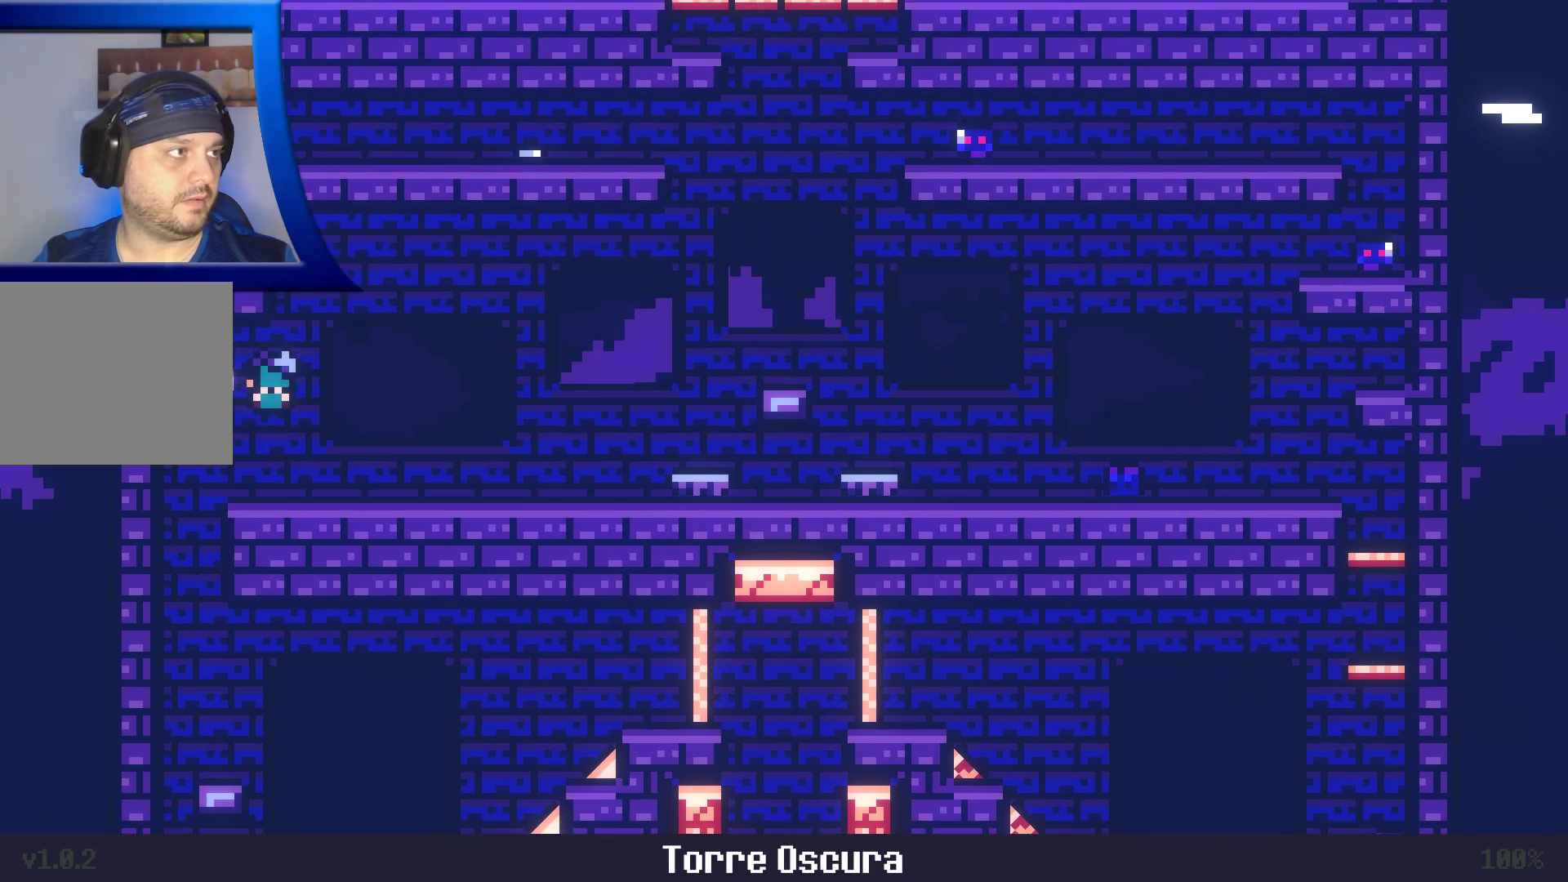
Gameplay with a controller (Xbox layout); each line is a JSON object with the inputs held at the frame after it (dt_ms = milliseconds from this image to that frame). "events" lists button and stick changes between this image and that frame as [ms after this image, input, new state], when the widget could be followed in between. Not read: L3 R3.
{"dt_ms": 500, "buttons": ["A"], "left_stick": "left", "right_stick": "center", "events": [[233, "left_stick", "left"]]}
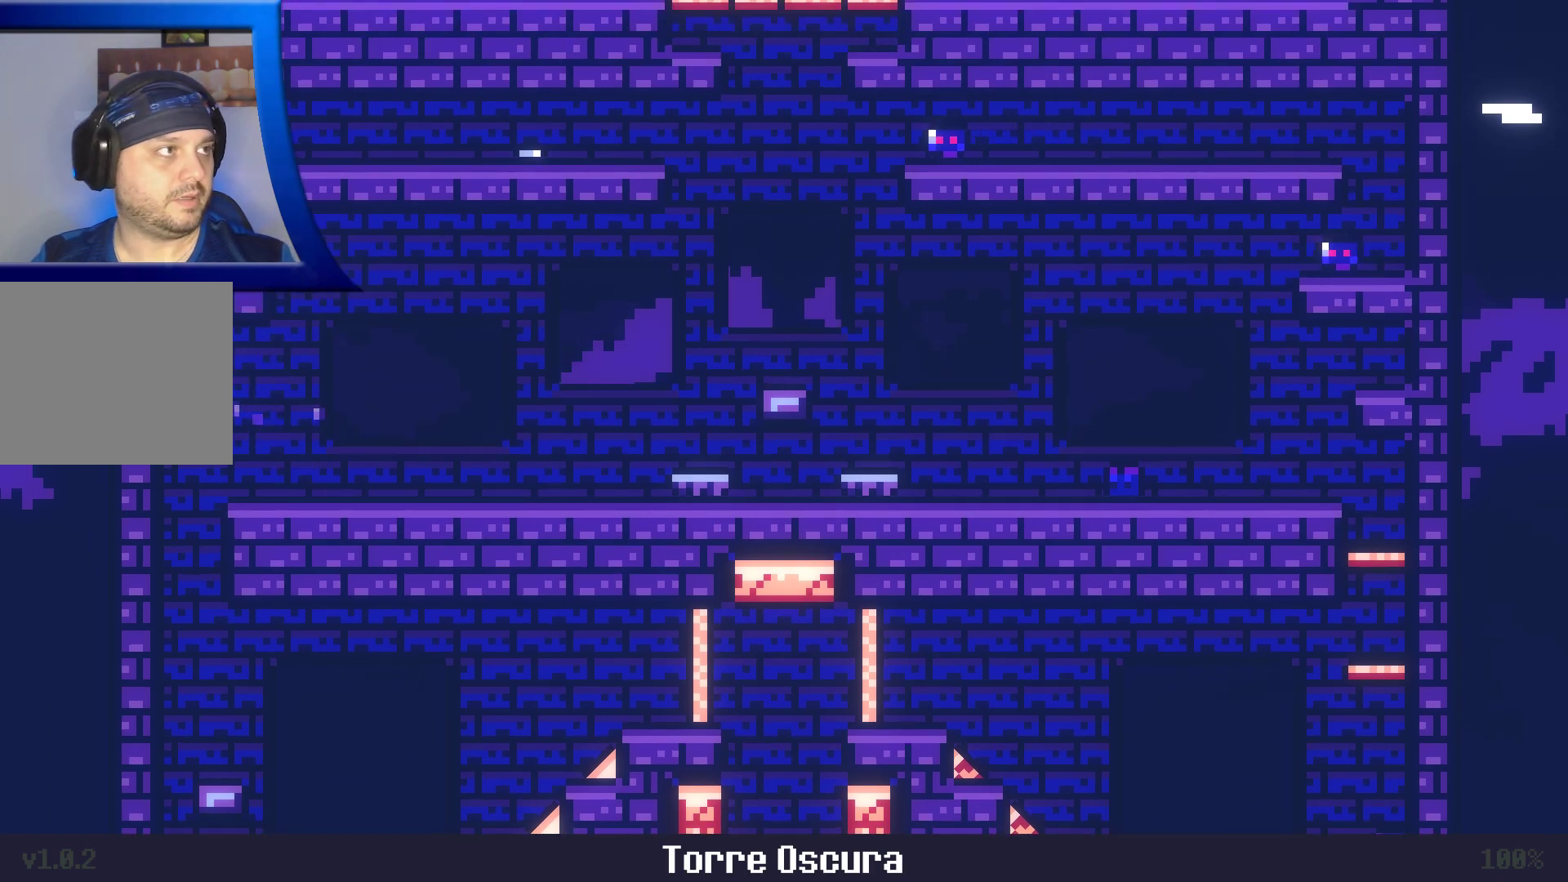
{"dt_ms": 500, "buttons": [], "left_stick": "right", "right_stick": "center", "events": [[367, "A", "up"], [450, "left_stick", "center"], [500, "left_stick", "right"]]}
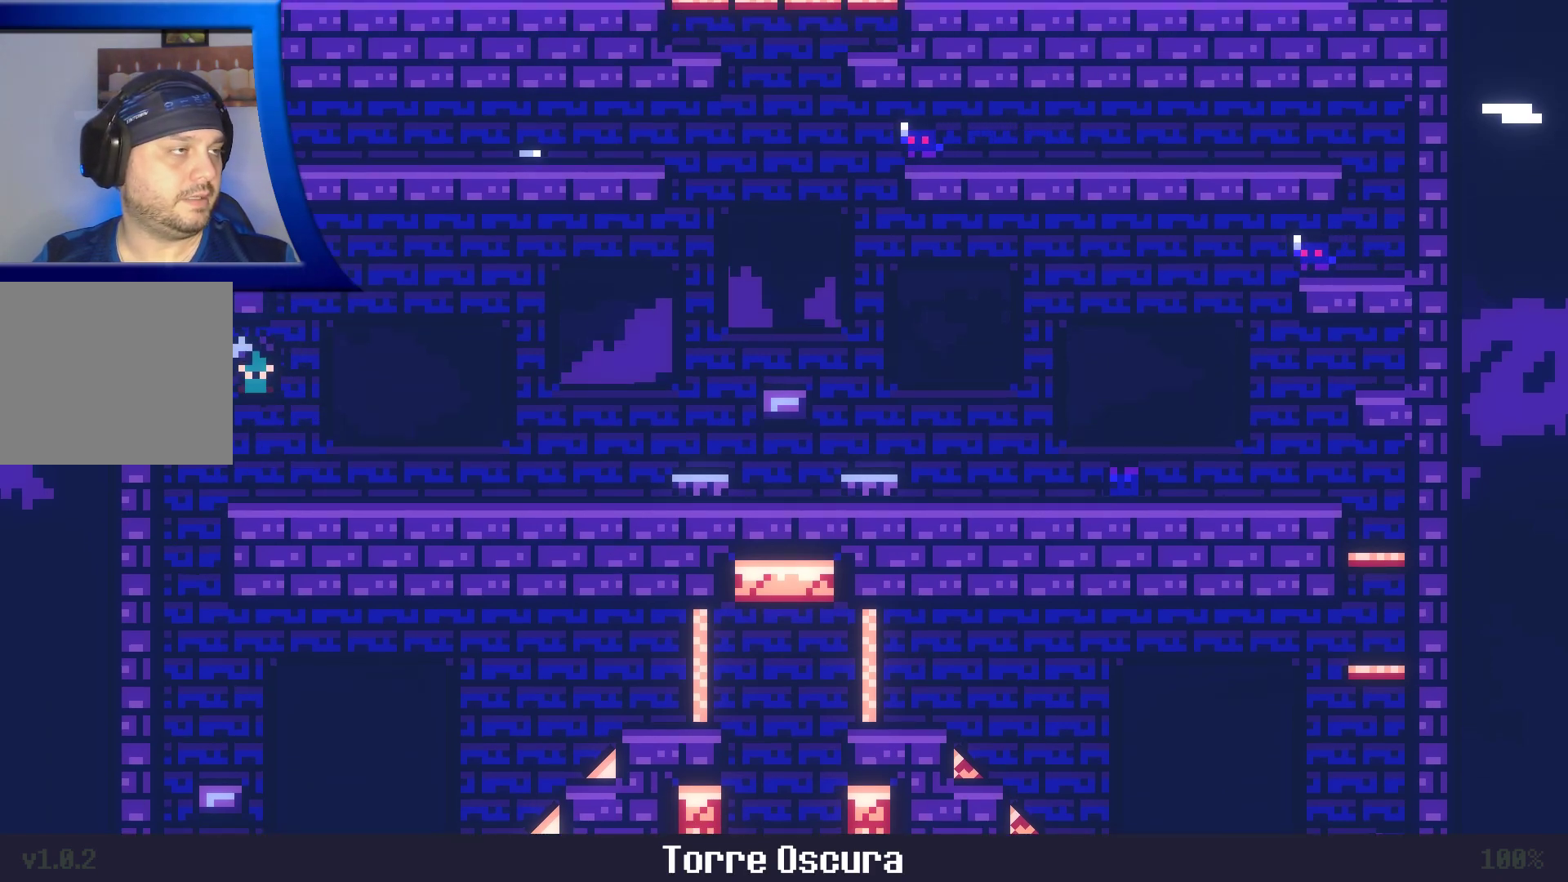
{"dt_ms": 500, "buttons": ["A"], "left_stick": "left", "right_stick": "center", "events": [[83, "left_stick", "center"], [383, "A", "down"], [383, "left_stick", "left"]]}
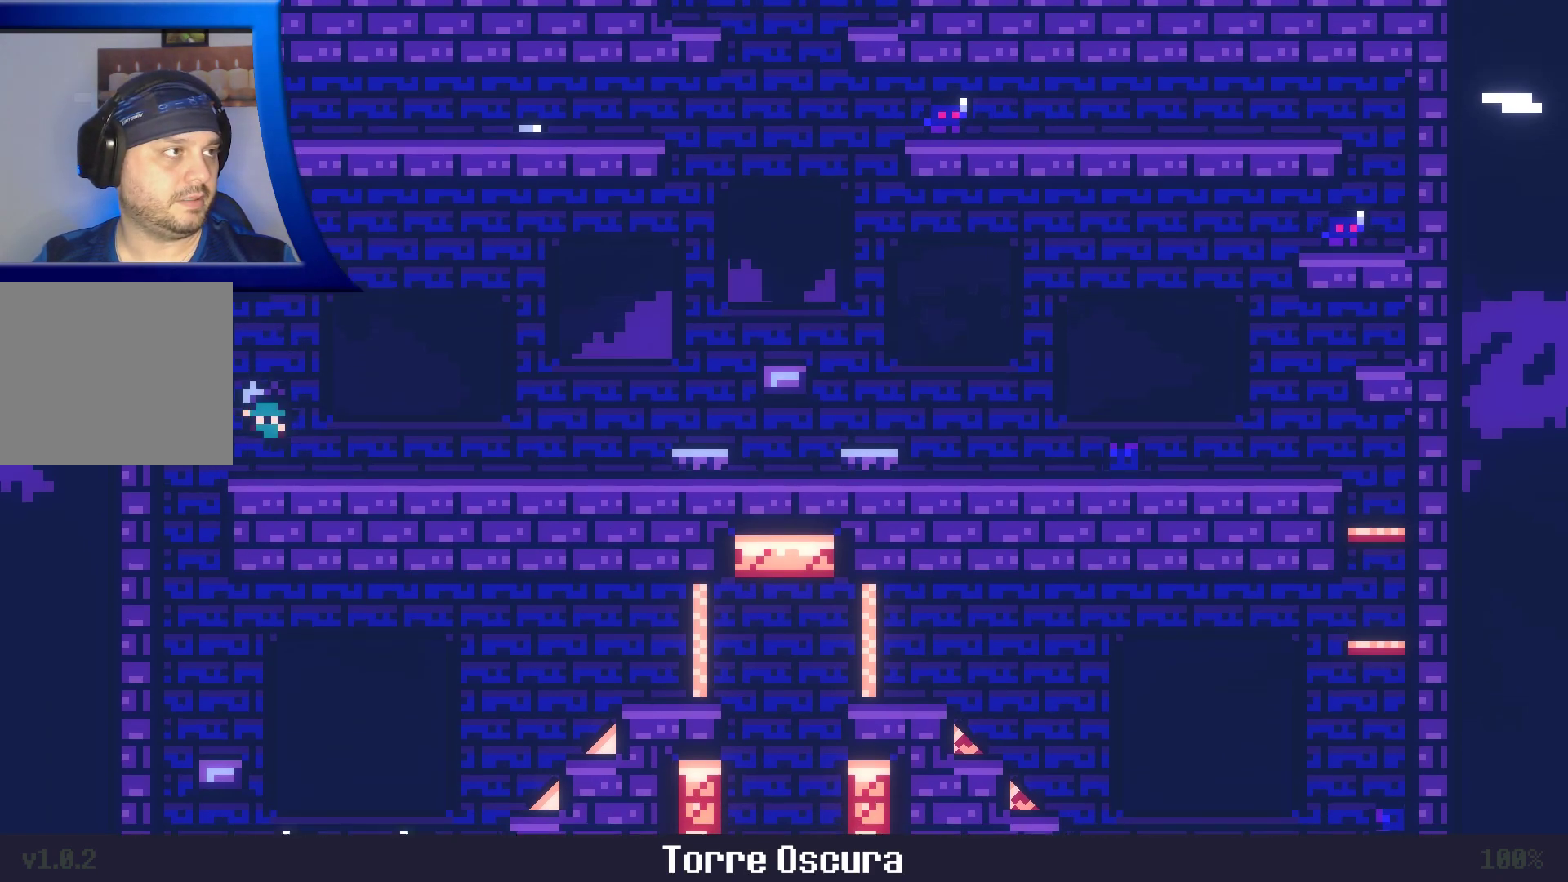
{"dt_ms": 500, "buttons": [], "left_stick": "left", "right_stick": "center", "events": [[283, "A", "up"]]}
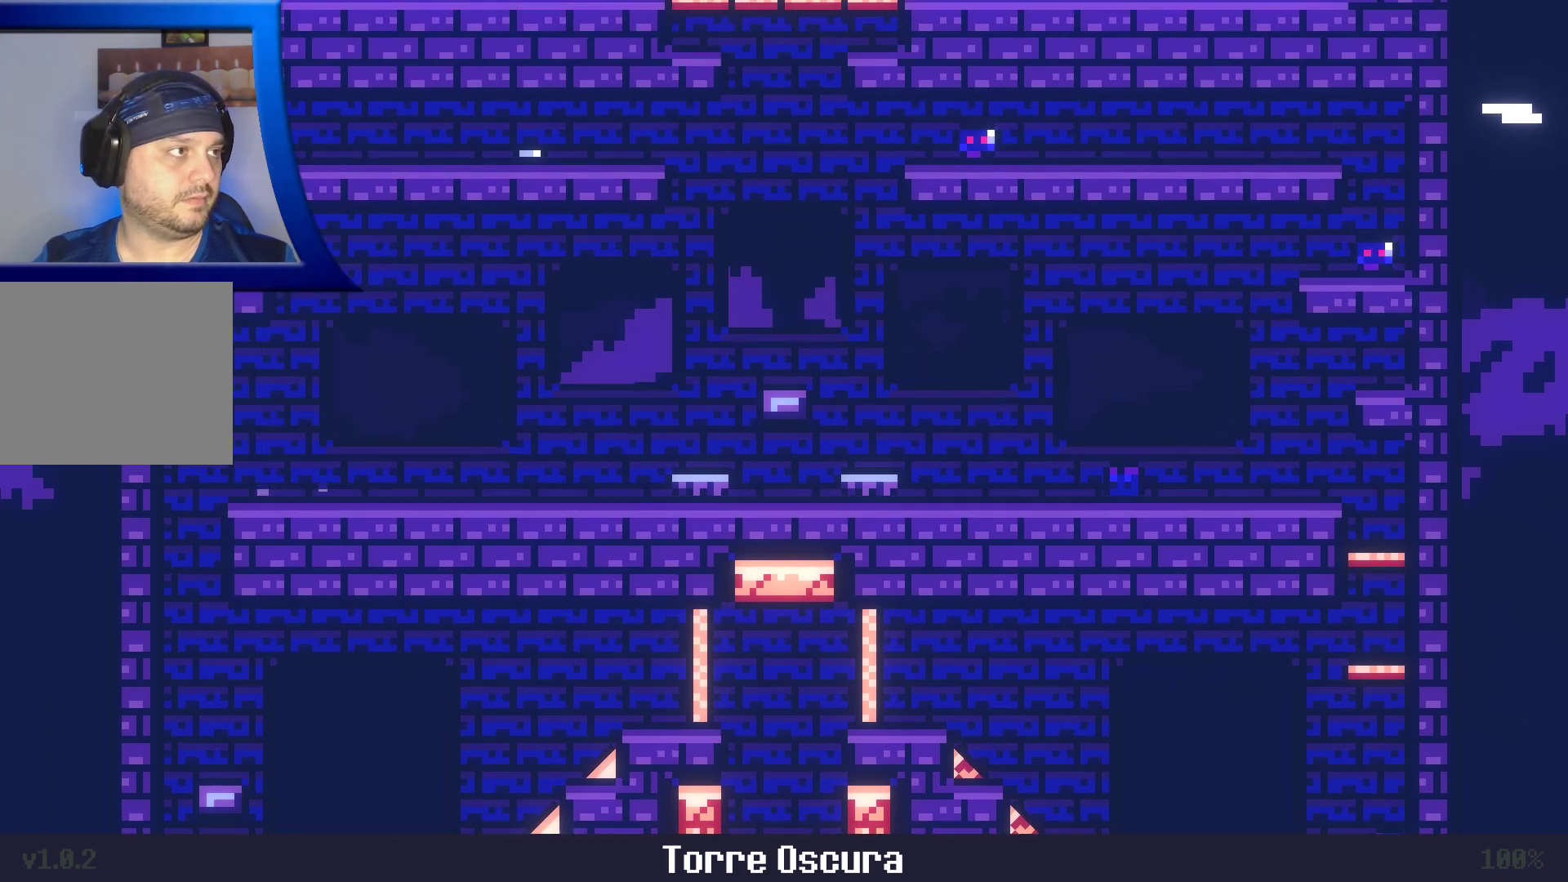
{"dt_ms": 500, "buttons": ["A"], "left_stick": "right", "right_stick": "center", "events": [[33, "A", "down"], [50, "left_stick", "center"], [83, "A", "up"], [100, "left_stick", "right"], [483, "A", "down"]]}
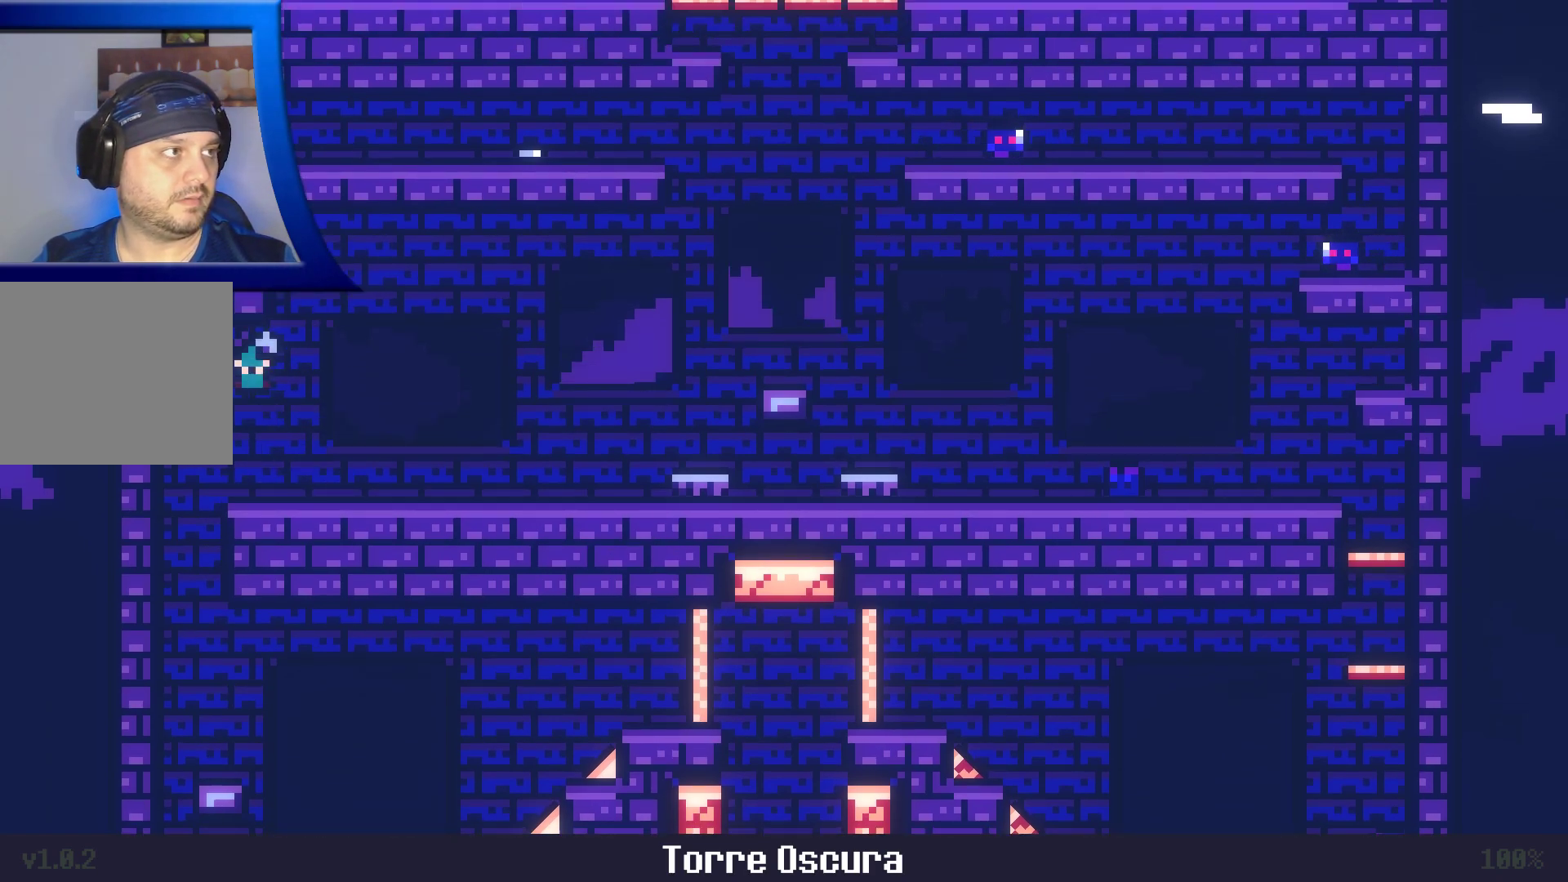
{"dt_ms": 500, "buttons": ["A"], "left_stick": "left", "right_stick": "center", "events": [[233, "left_stick", "left"]]}
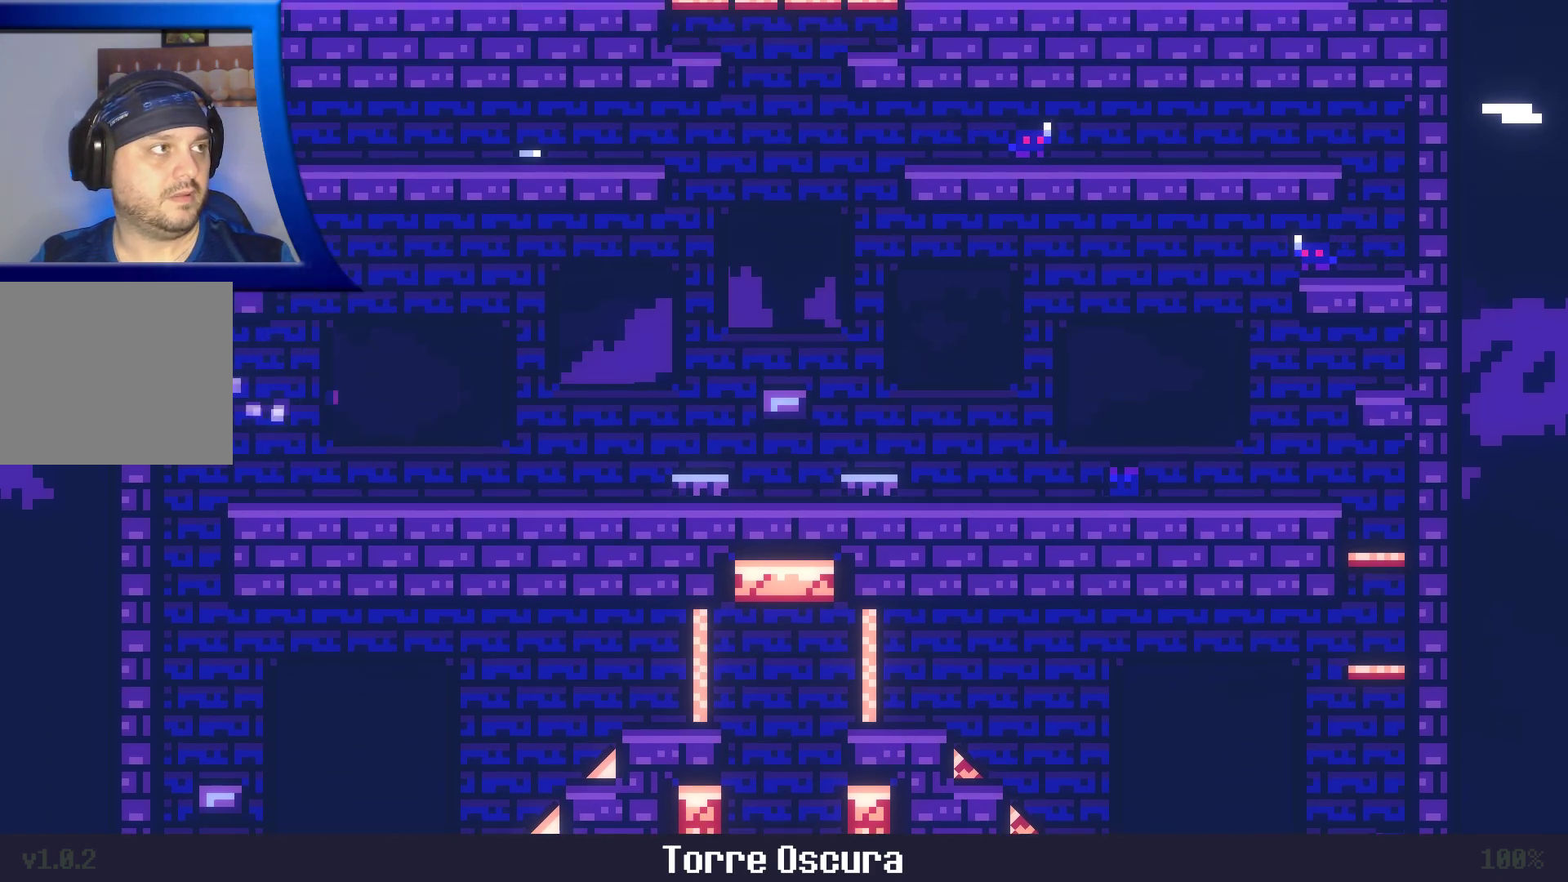
{"dt_ms": 500, "buttons": [], "left_stick": "up-left", "right_stick": "center", "events": [[383, "A", "up"], [450, "left_stick", "up-left"]]}
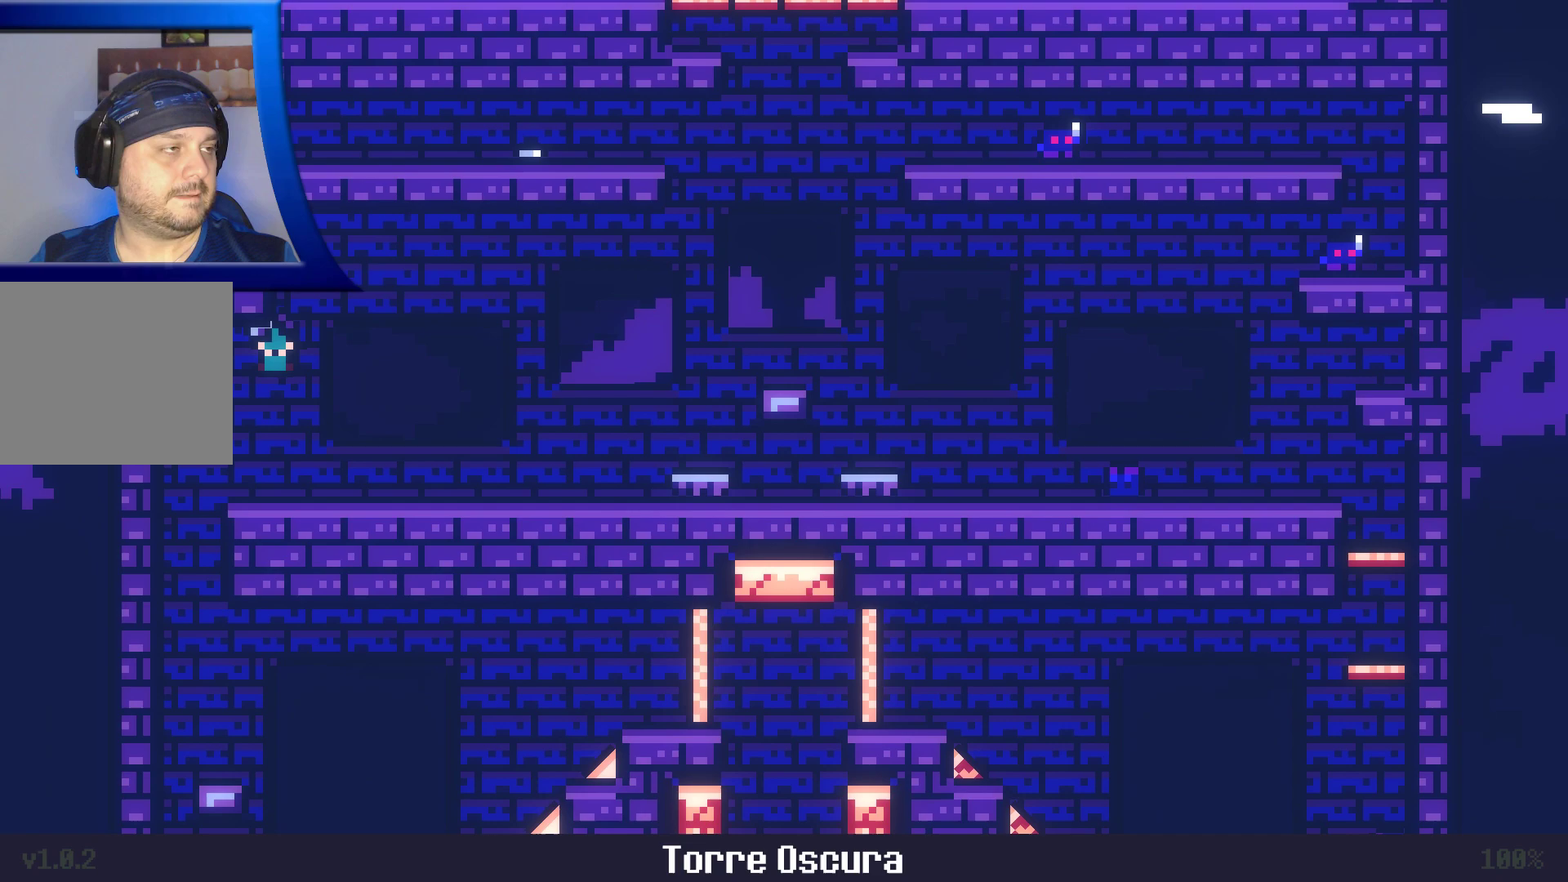
{"dt_ms": 500, "buttons": ["A"], "left_stick": "left", "right_stick": "center", "events": [[50, "left_stick", "center"], [433, "A", "down"], [450, "left_stick", "left"]]}
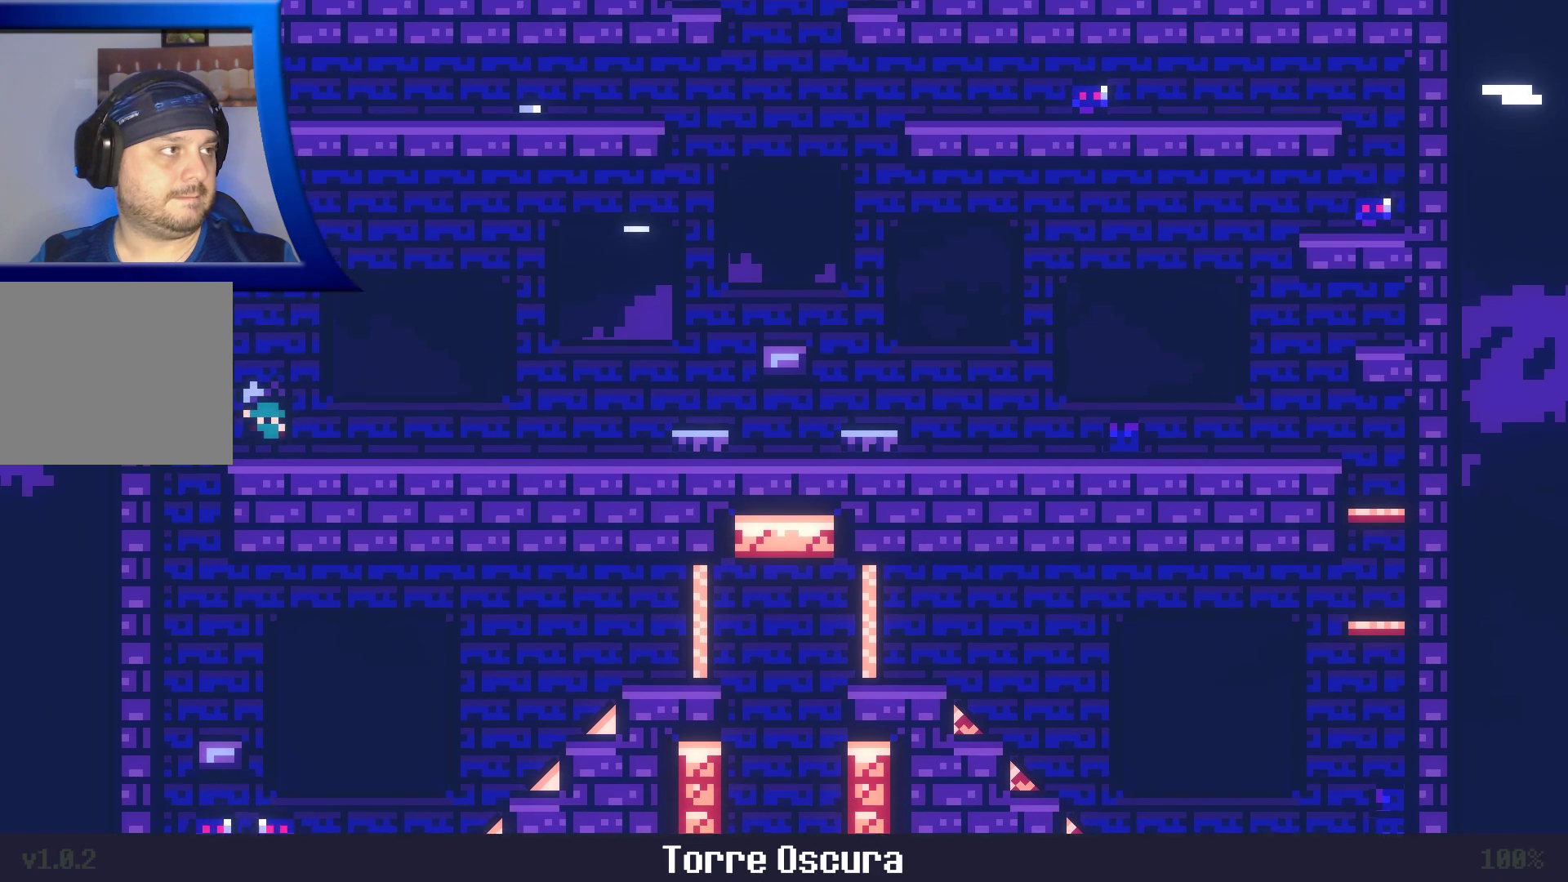
{"dt_ms": 500, "buttons": [], "left_stick": "left", "right_stick": "center", "events": [[400, "A", "up"]]}
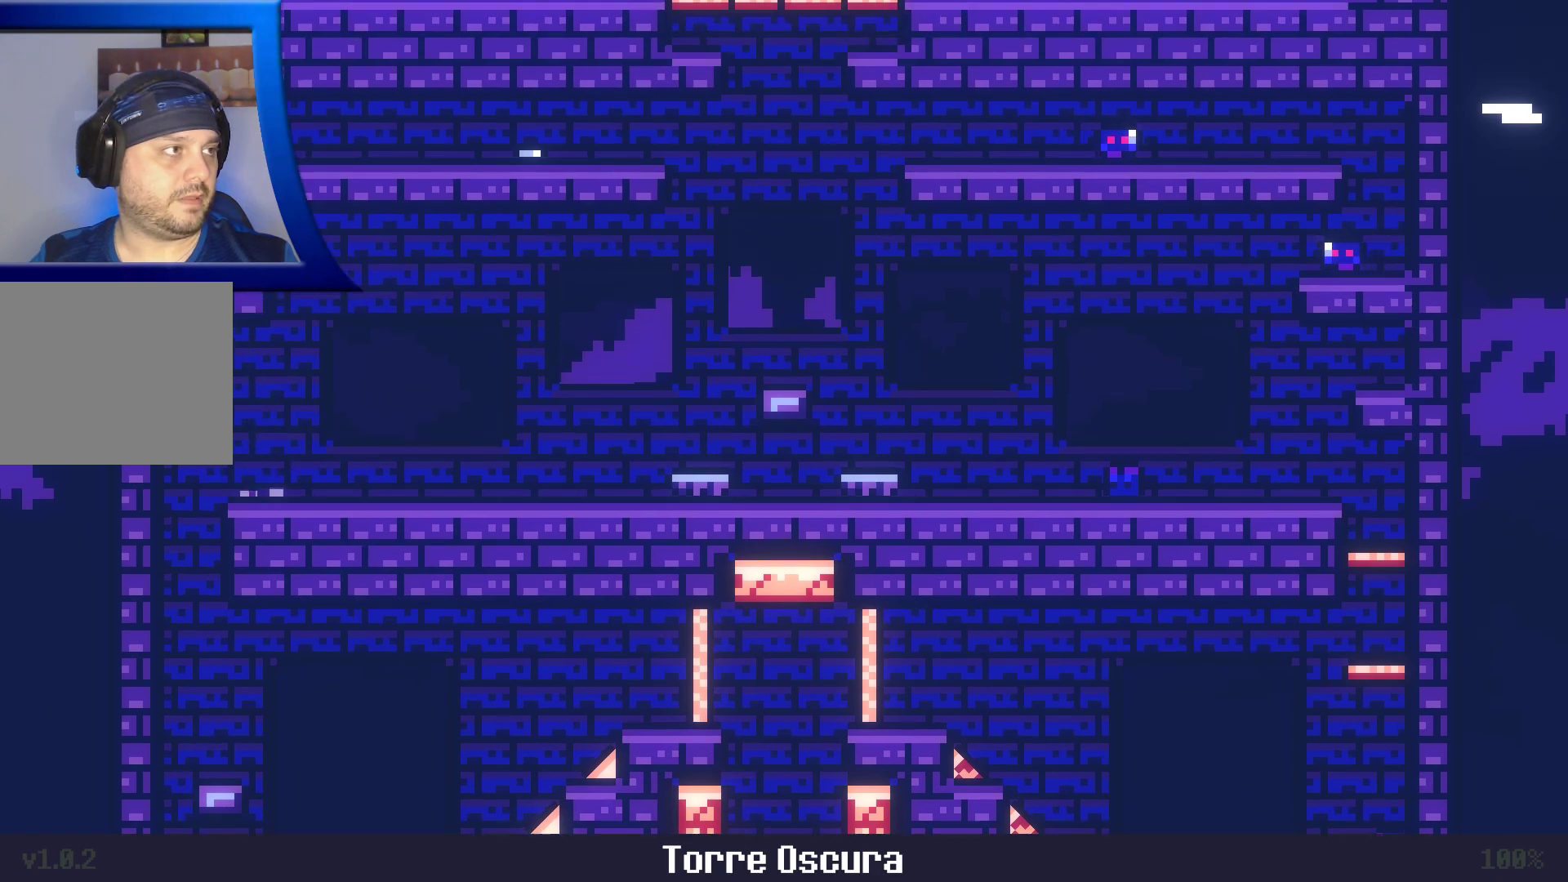
{"dt_ms": 500, "buttons": [], "left_stick": "right", "right_stick": "center", "events": [[83, "A", "down"], [133, "A", "up"], [133, "left_stick", "right"]]}
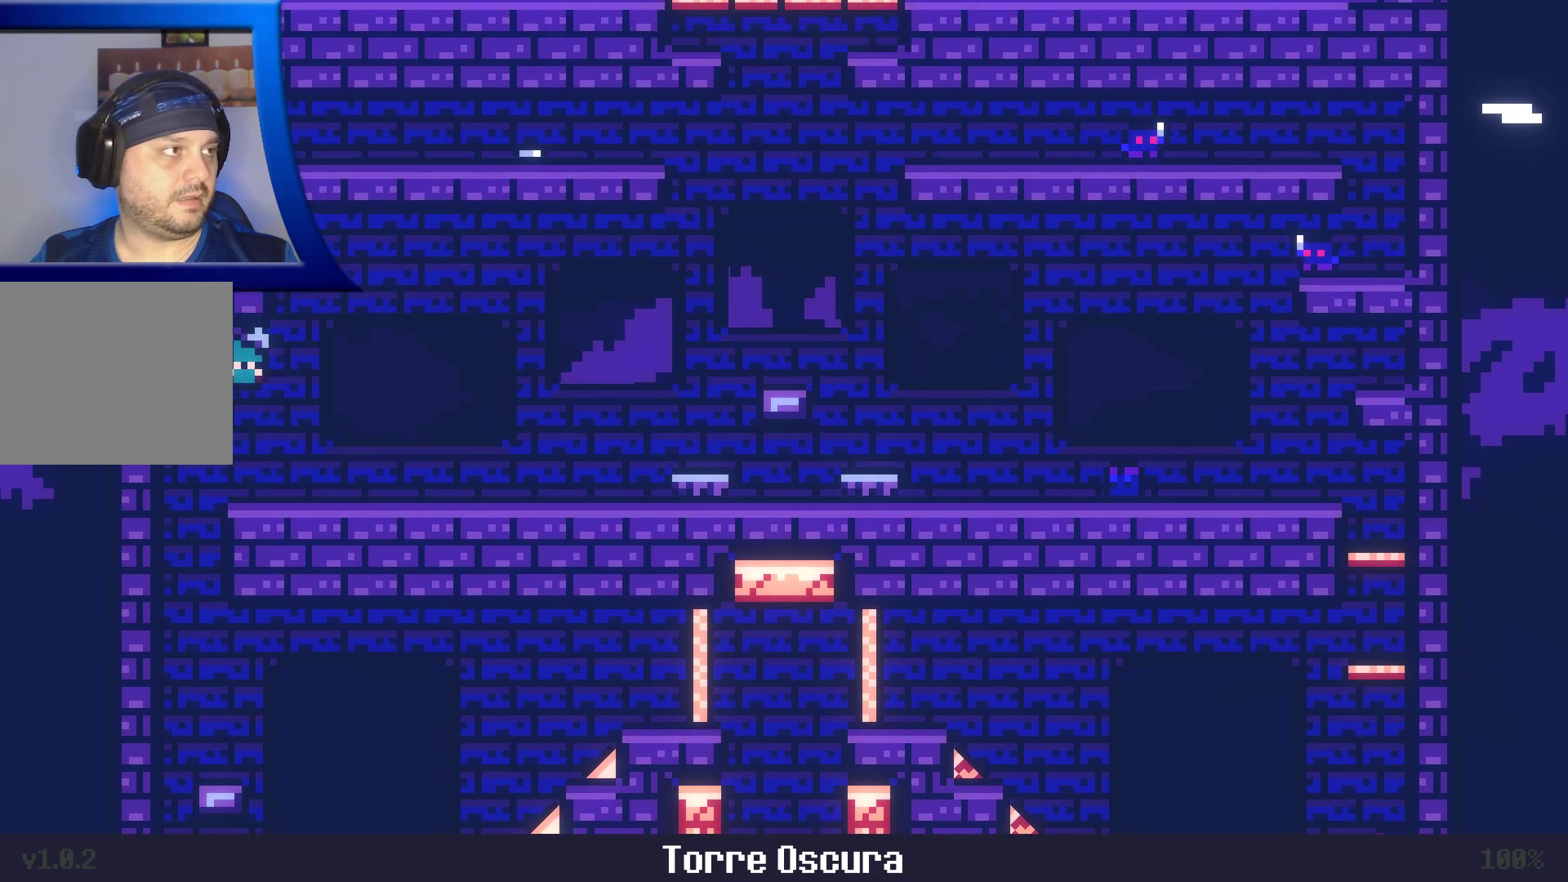
{"dt_ms": 500, "buttons": ["A"], "left_stick": "left", "right_stick": "center", "events": [[50, "A", "down"], [233, "left_stick", "up-left"], [317, "left_stick", "left"]]}
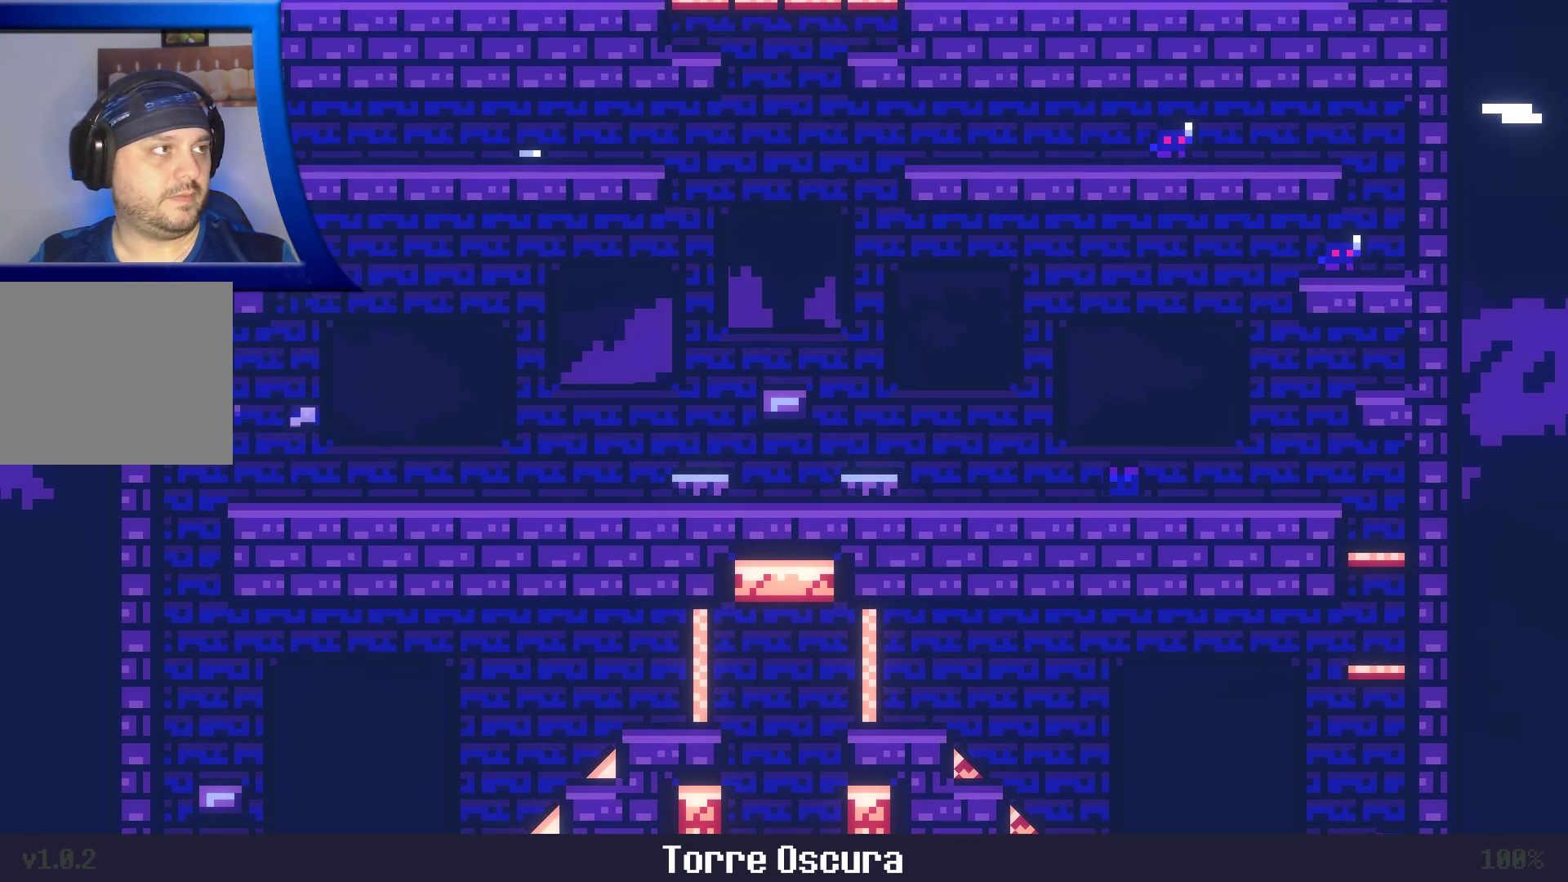
{"dt_ms": 500, "buttons": [], "left_stick": "center", "right_stick": "center", "events": [[350, "left_stick", "center"], [400, "A", "up"]]}
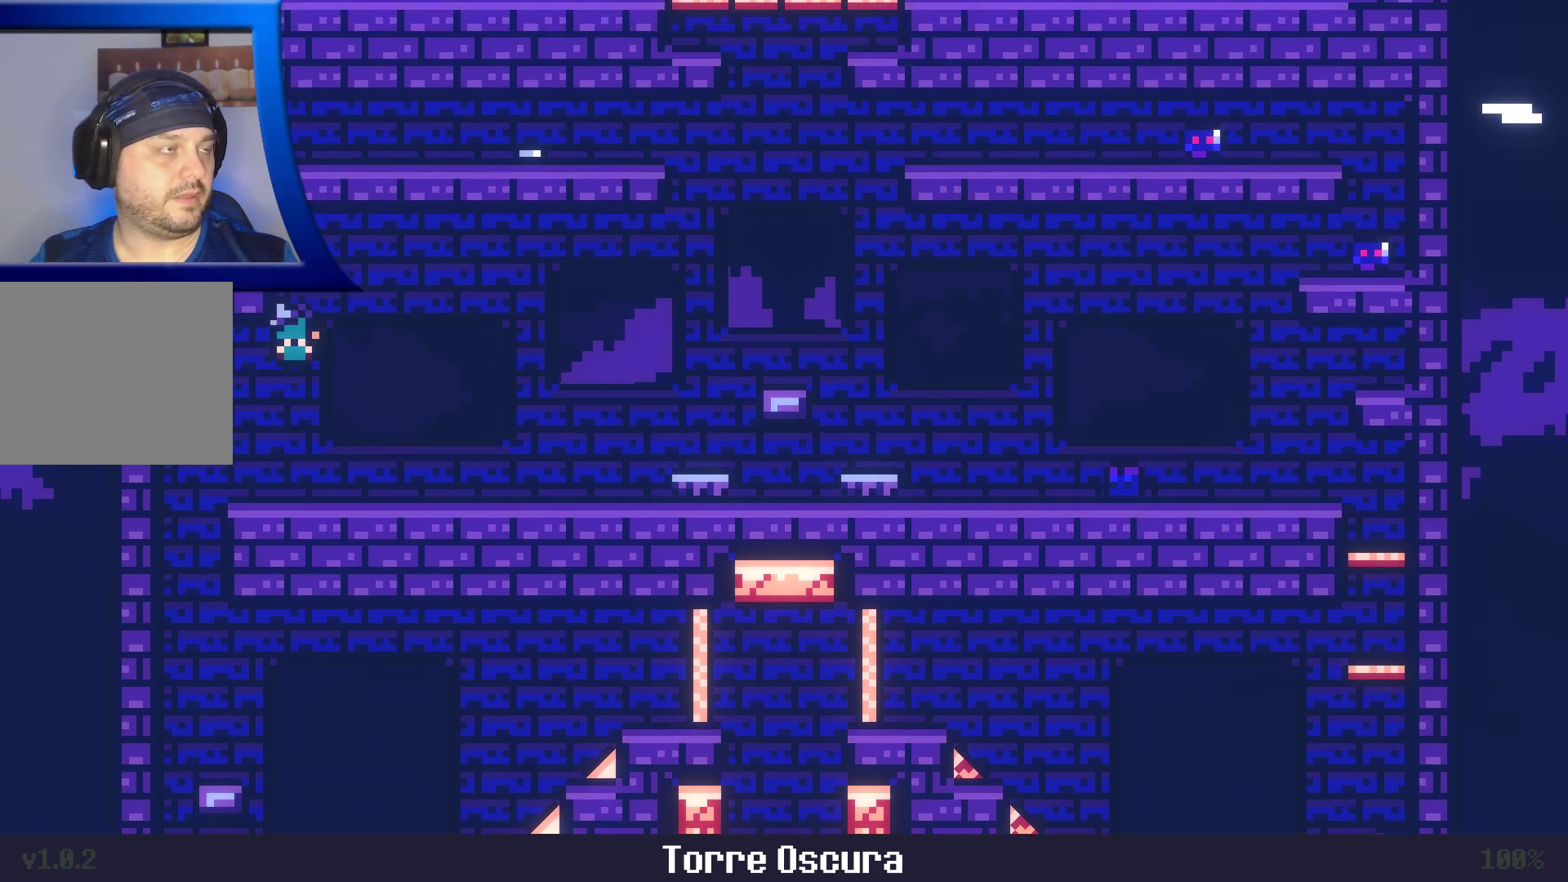
{"dt_ms": 500, "buttons": ["A"], "left_stick": "left", "right_stick": "center", "events": [[450, "A", "down"], [483, "left_stick", "left"]]}
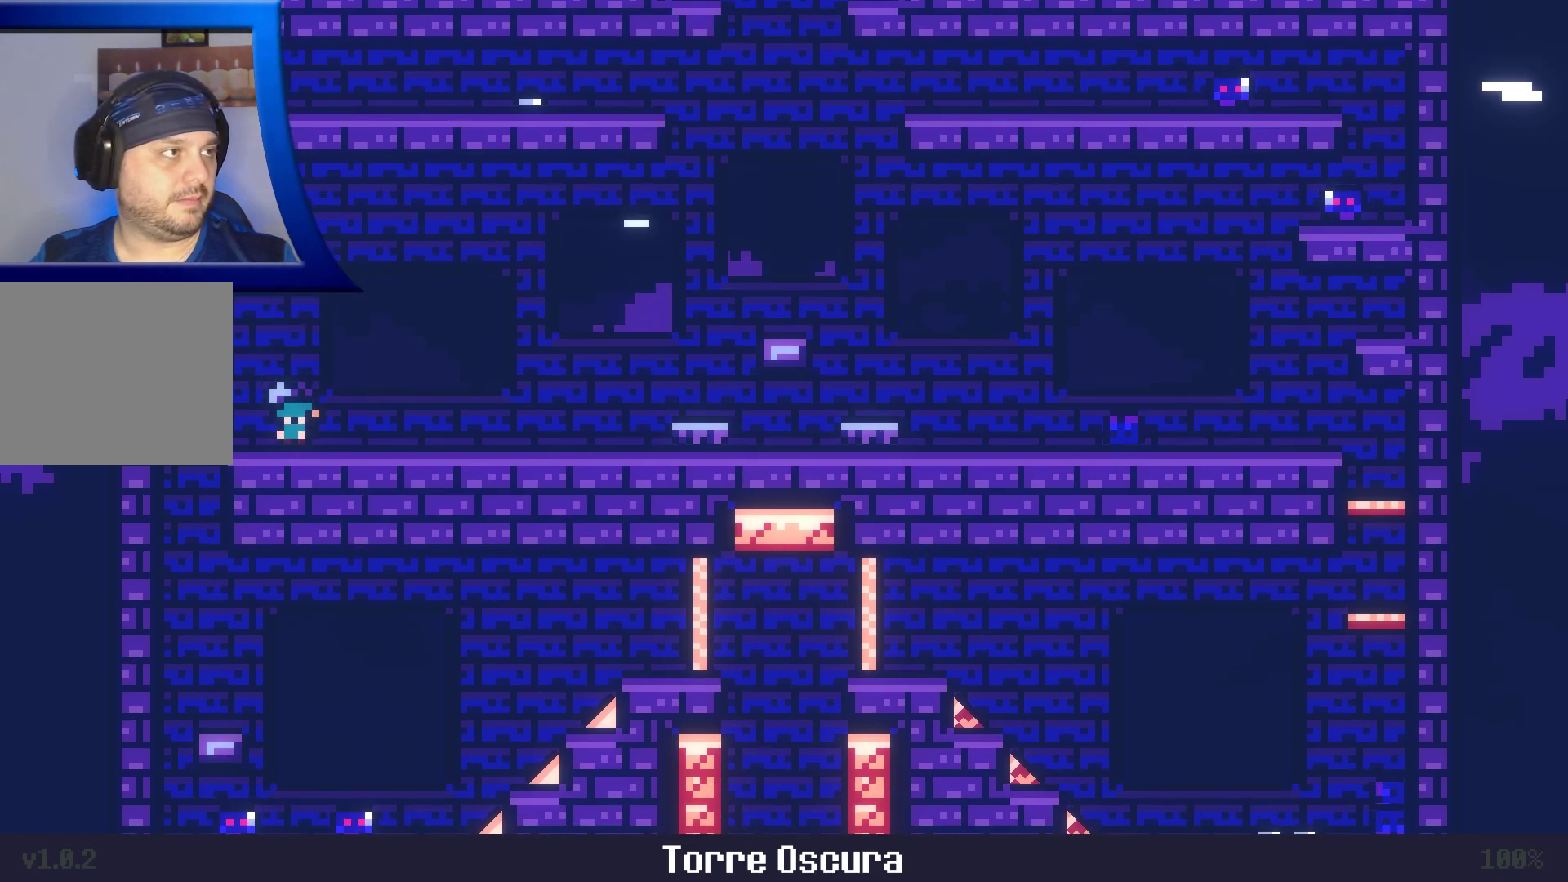
{"dt_ms": 500, "buttons": [], "left_stick": "left", "right_stick": "center", "events": [[450, "A", "up"]]}
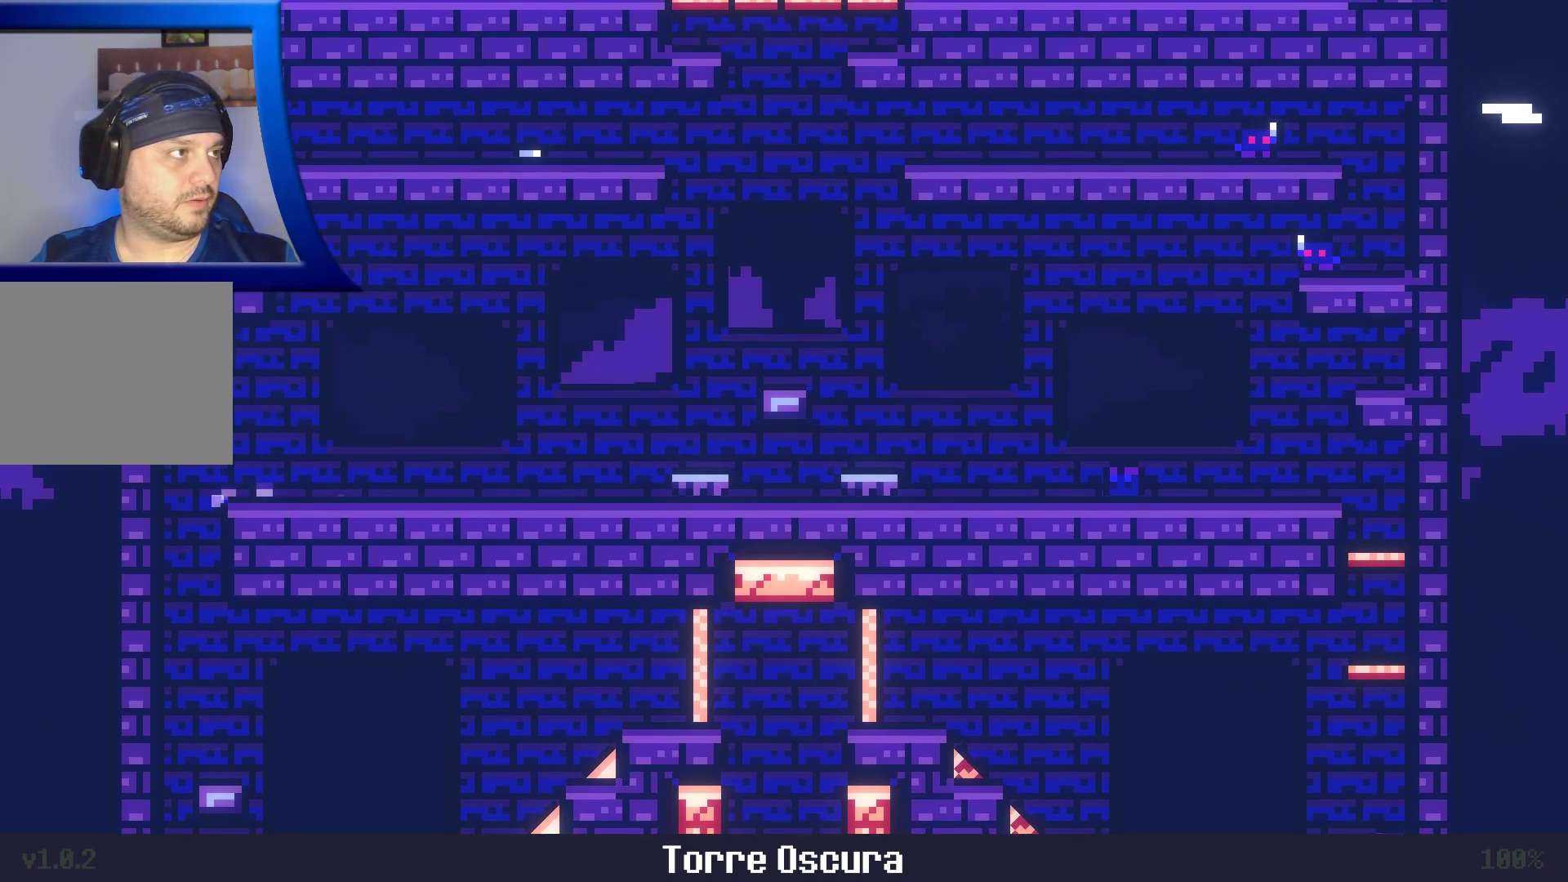
{"dt_ms": 500, "buttons": [], "left_stick": "right", "right_stick": "center", "events": [[117, "A", "down"], [167, "A", "up"], [300, "left_stick", "right"]]}
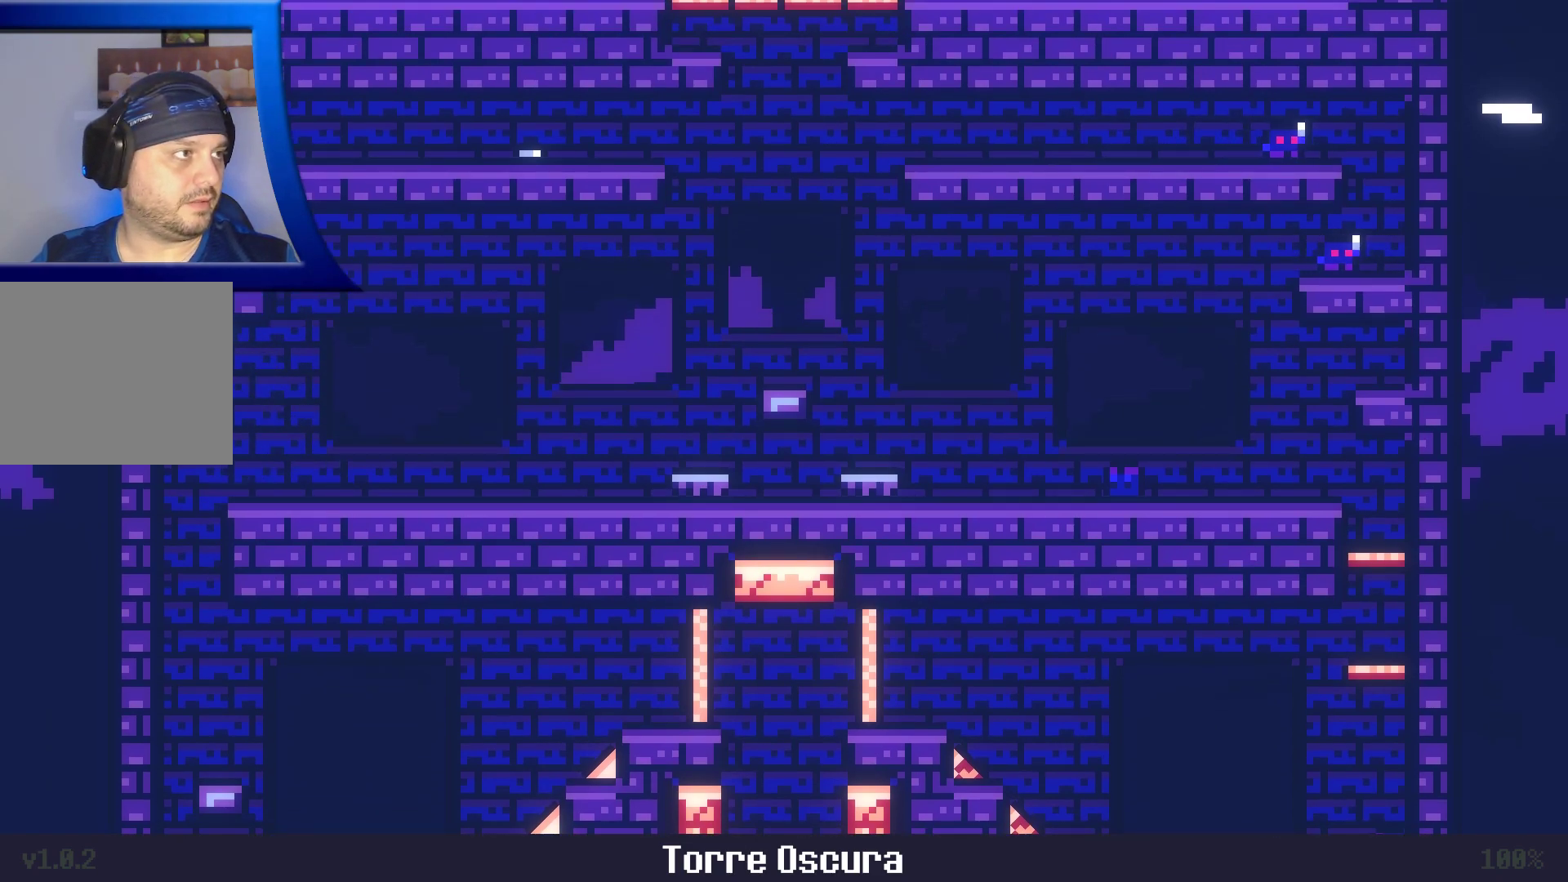
{"dt_ms": 500, "buttons": ["A"], "left_stick": "up-left", "right_stick": "center", "events": [[183, "A", "down"], [433, "left_stick", "up-left"]]}
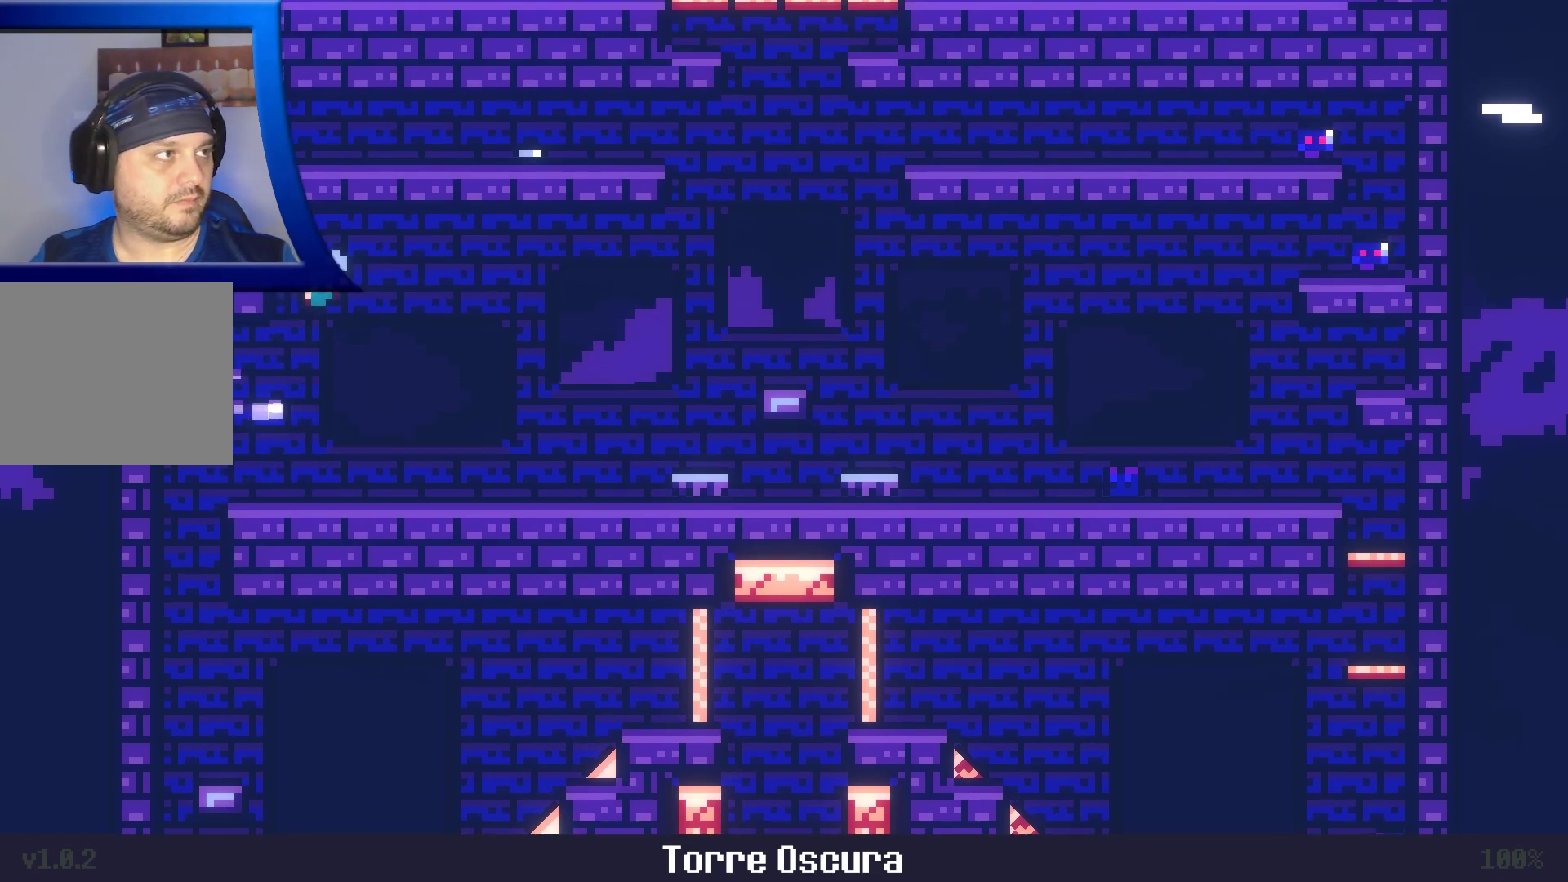
{"dt_ms": 500, "buttons": ["A"], "left_stick": "left", "right_stick": "center", "events": [[17, "left_stick", "left"]]}
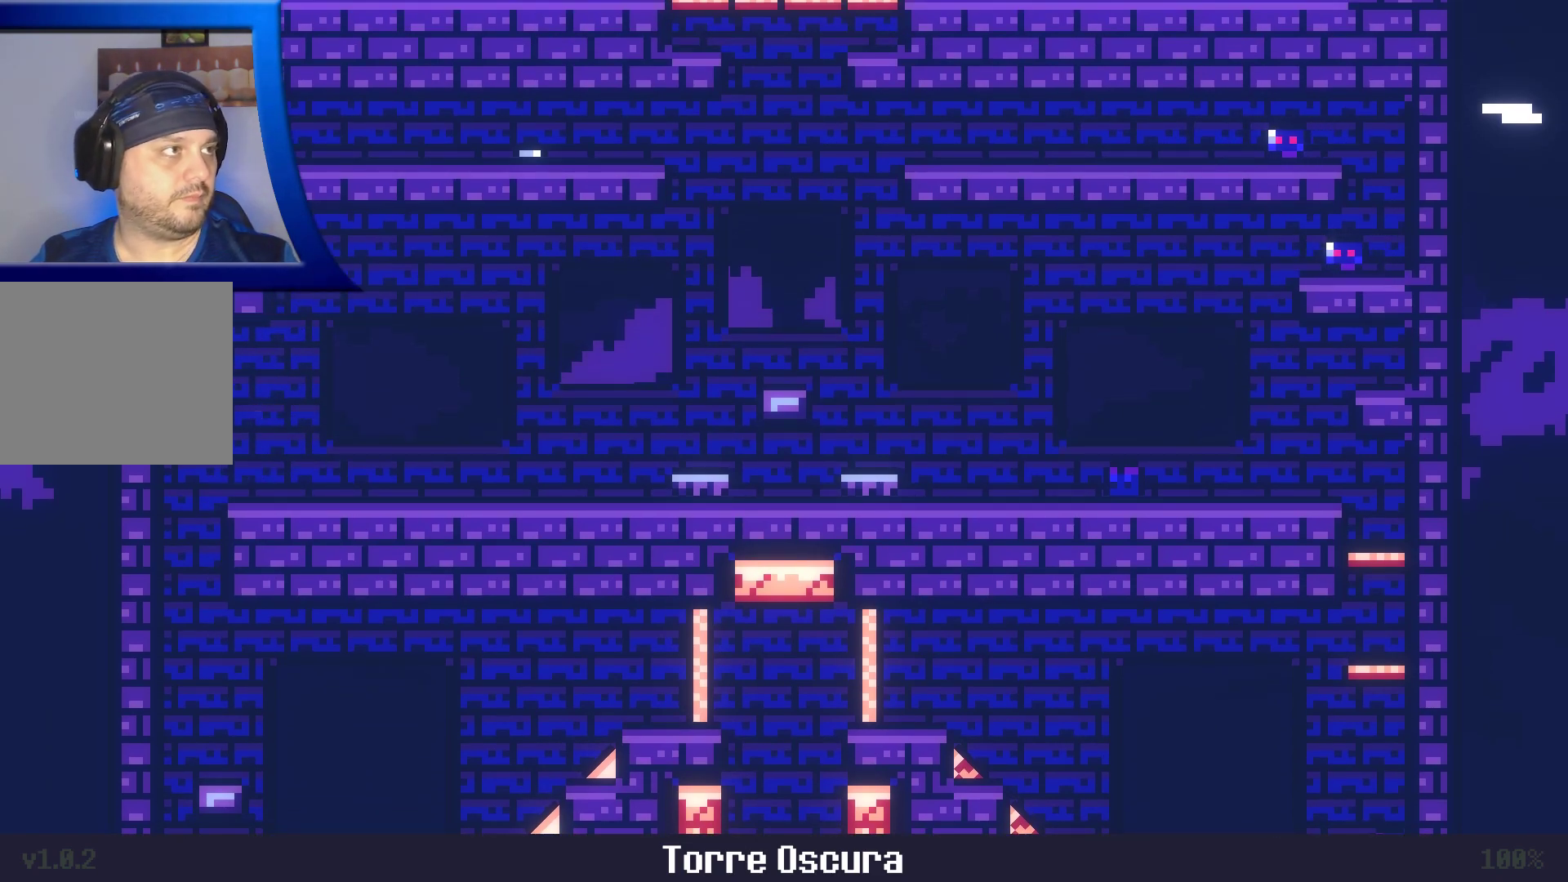
{"dt_ms": 500, "buttons": ["A"], "left_stick": "up", "right_stick": "center", "events": [[100, "A", "up"], [183, "A", "down"], [217, "left_stick", "center"], [350, "left_stick", "up"]]}
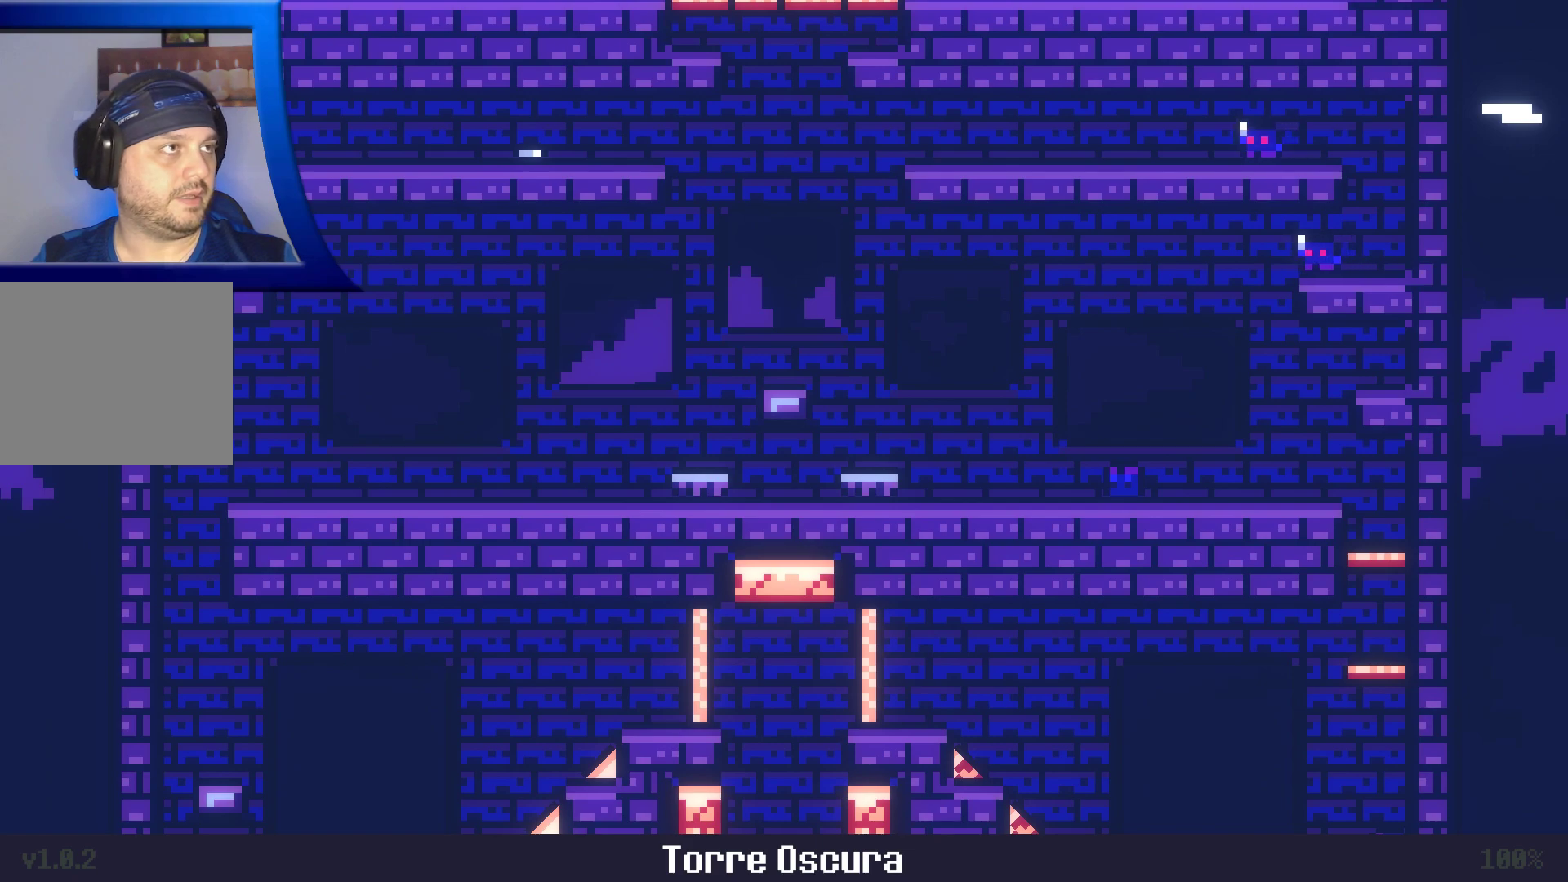
{"dt_ms": 1000, "buttons": [], "left_stick": "right", "right_stick": "center"}
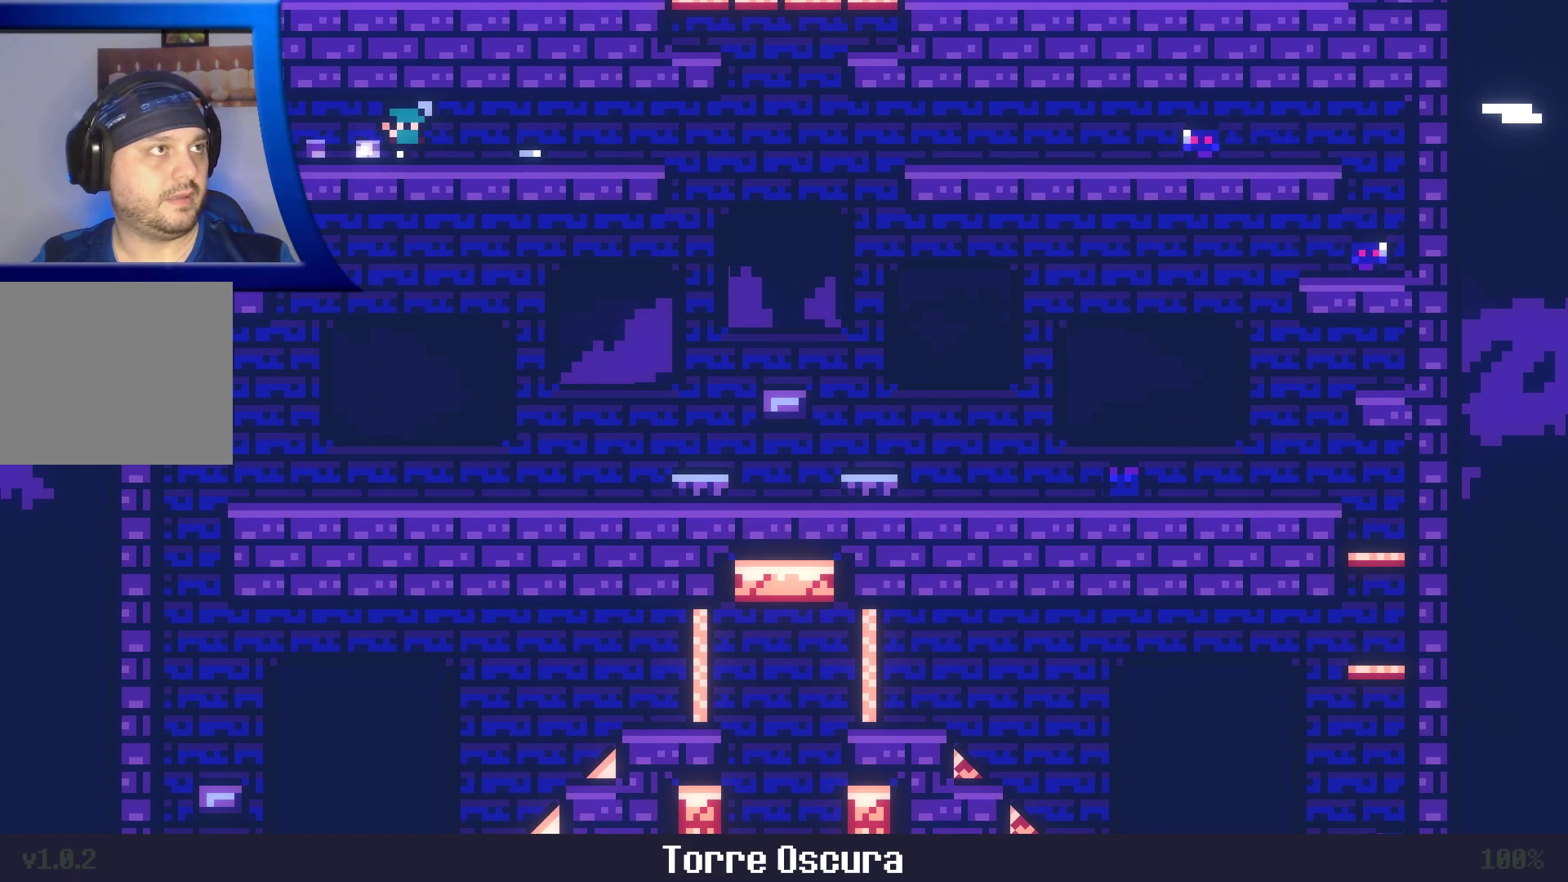
{"dt_ms": 500, "buttons": [], "left_stick": "right", "right_stick": "center", "events": [[133, "X", "down"], [283, "X", "up"]]}
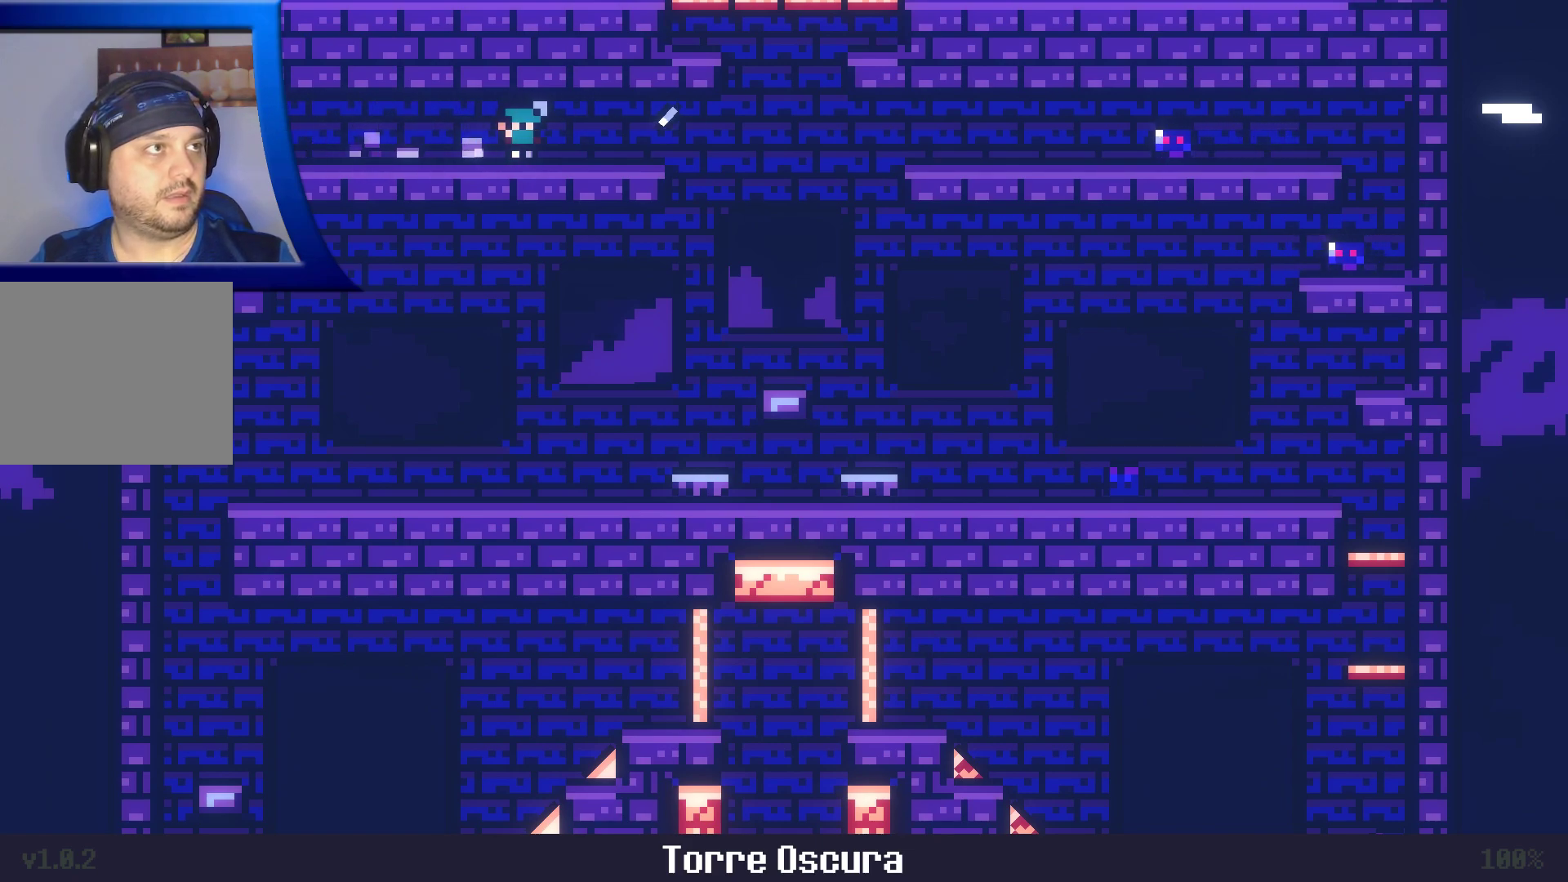
{"dt_ms": 500, "buttons": [], "left_stick": "center", "right_stick": "center", "events": [[17, "X", "down"], [133, "left_stick", "center"], [150, "X", "up"]]}
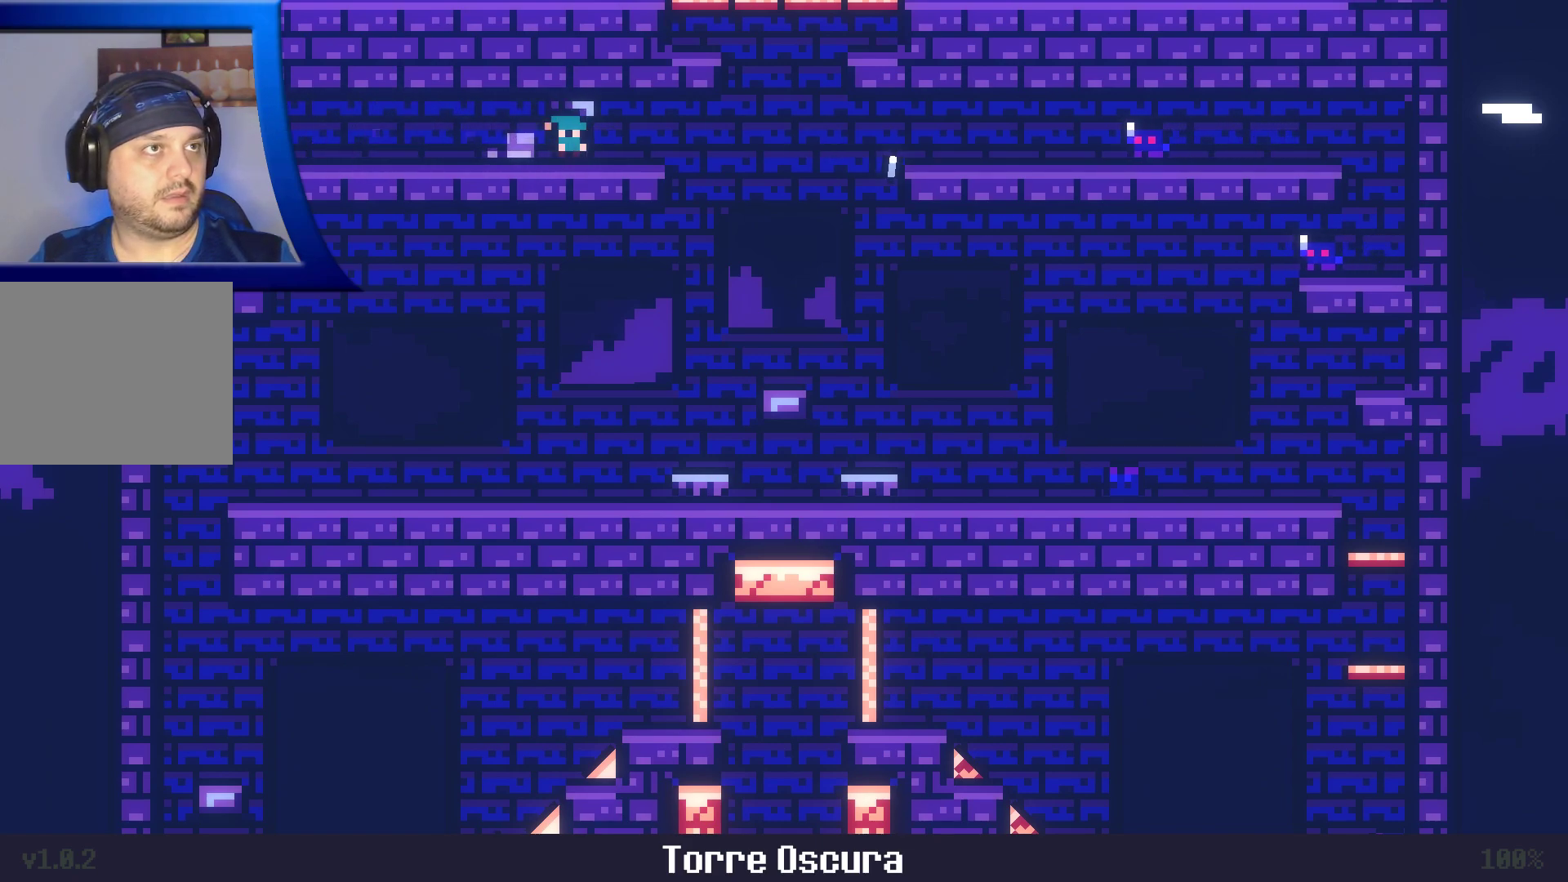
{"dt_ms": 500, "buttons": [], "left_stick": "center", "right_stick": "center", "events": []}